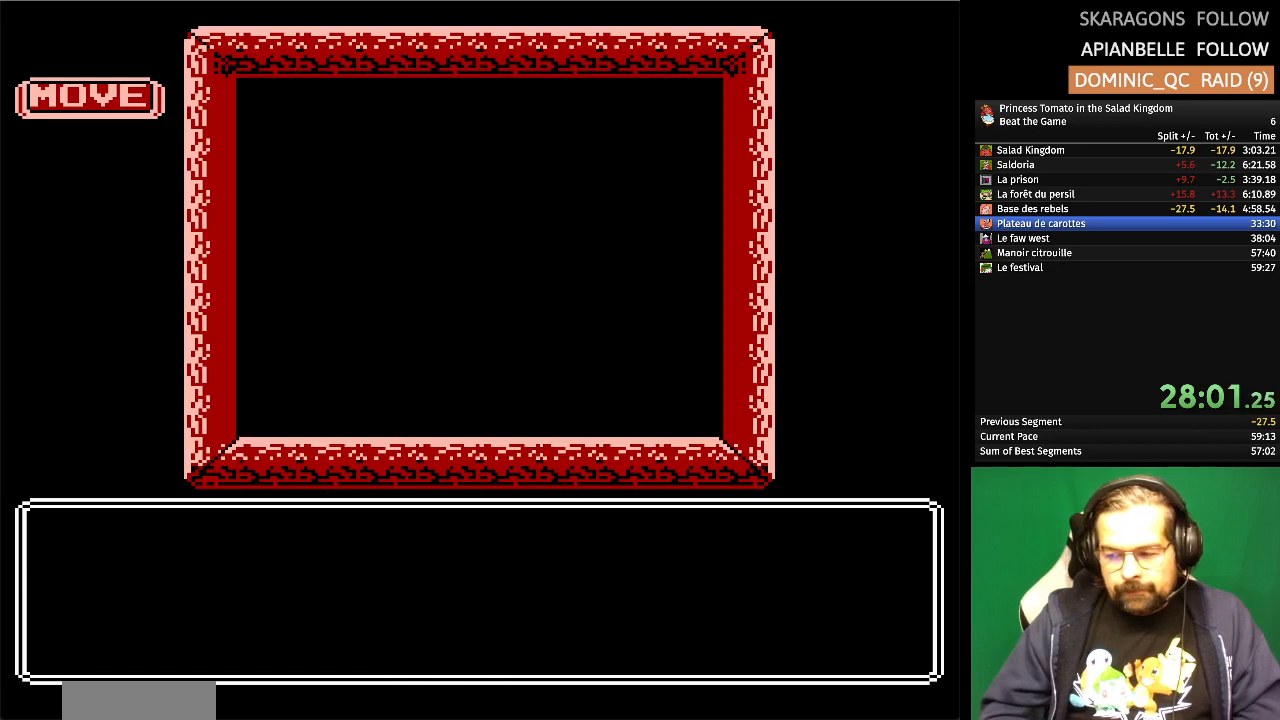
Gameplay with a controller (Nintendo layout); each line is a JSON object with the inputs held at the frame after it. "events" lists button and stick changes between this image and that frame as [ms after this image, input, new state], when the widget could be followed in between. Not read: L1 L2 L3 R3 X Y.
{"buttons": [], "events": [[67, "A", "up"]]}
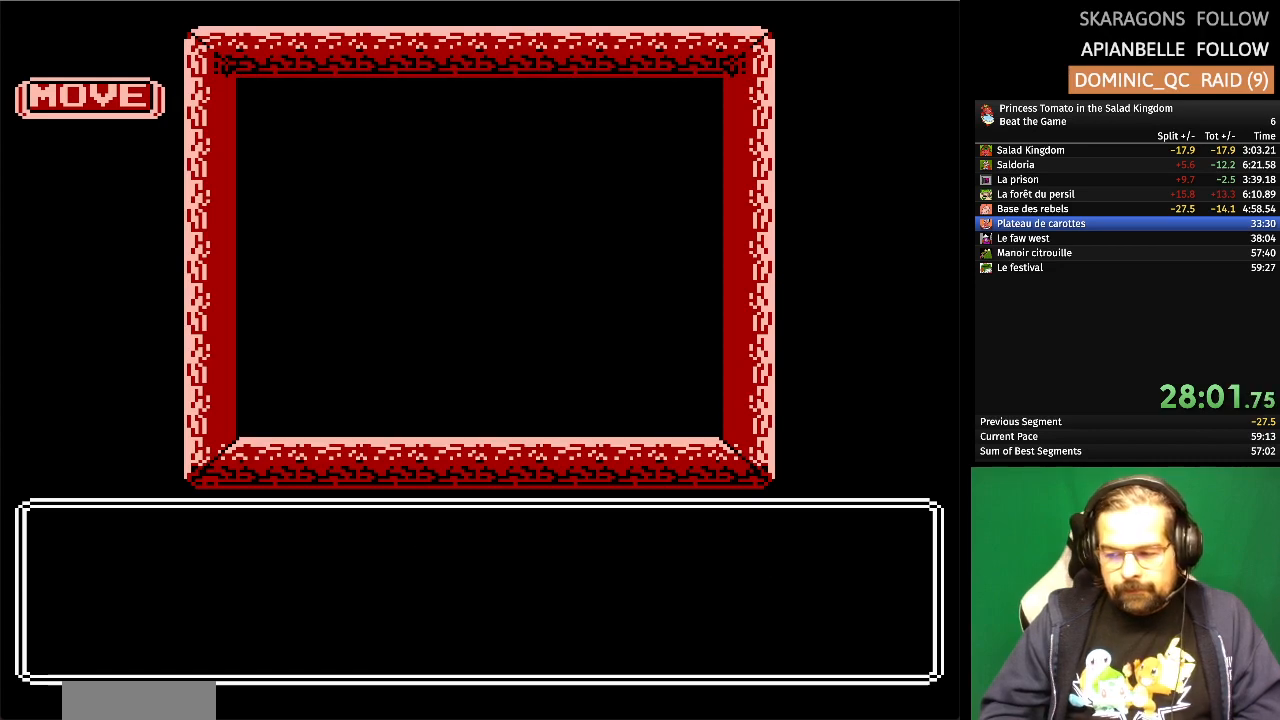
{"buttons": [], "events": []}
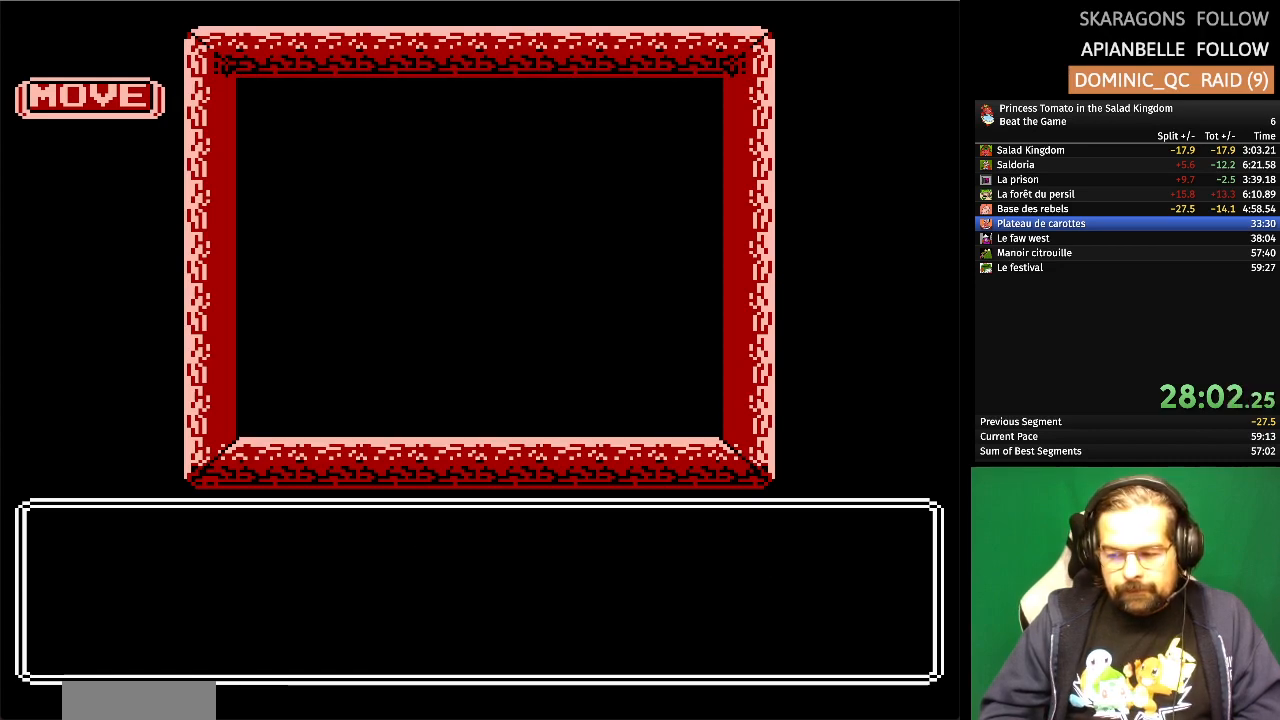
{"buttons": [], "events": []}
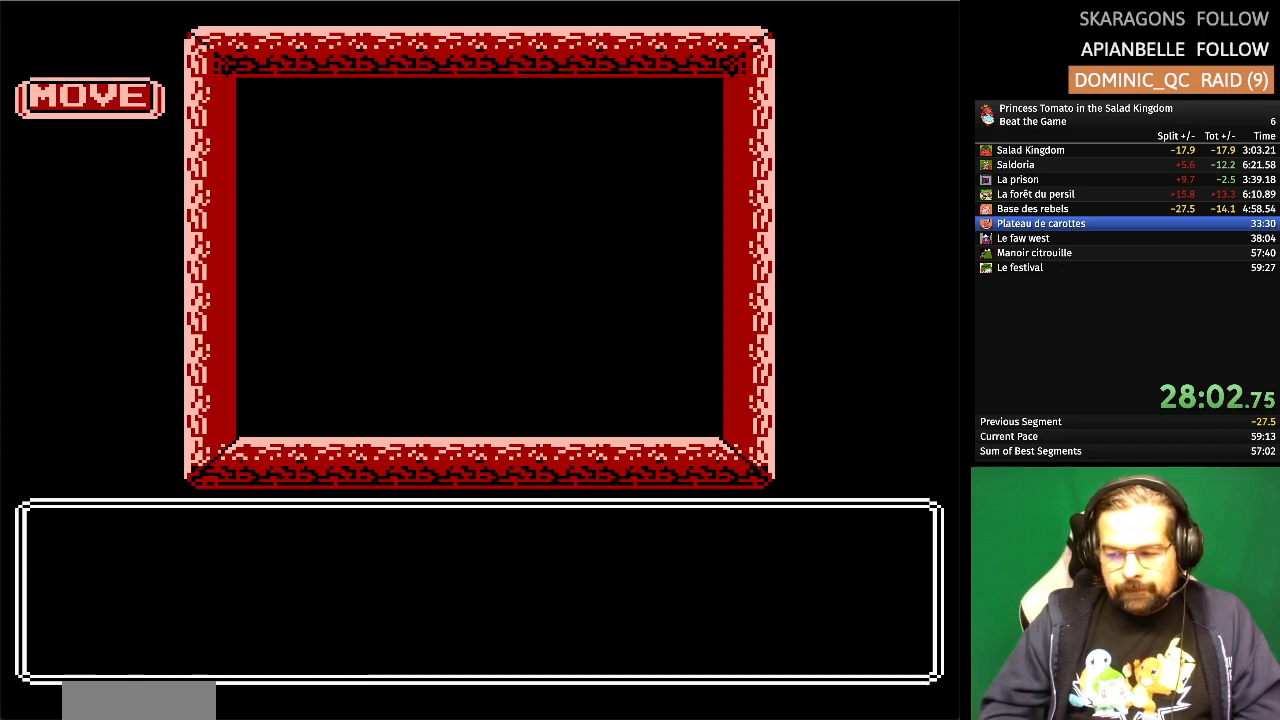
{"buttons": [], "events": []}
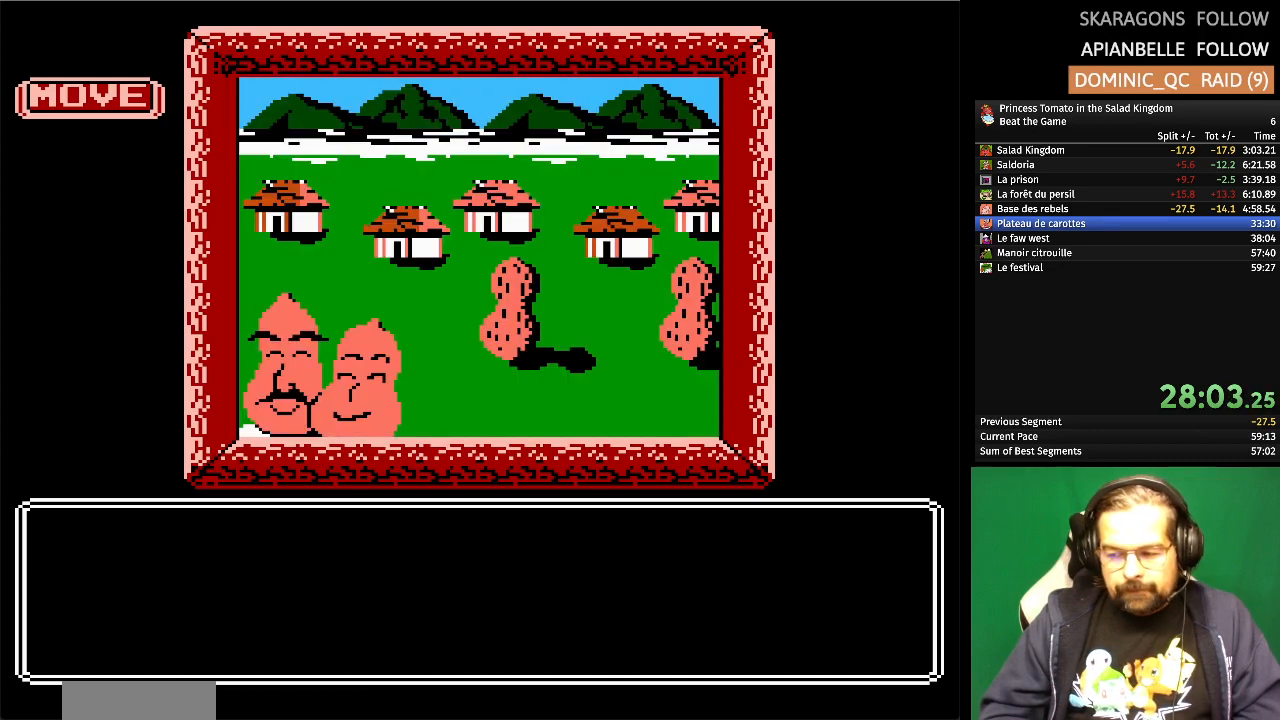
{"buttons": [], "events": []}
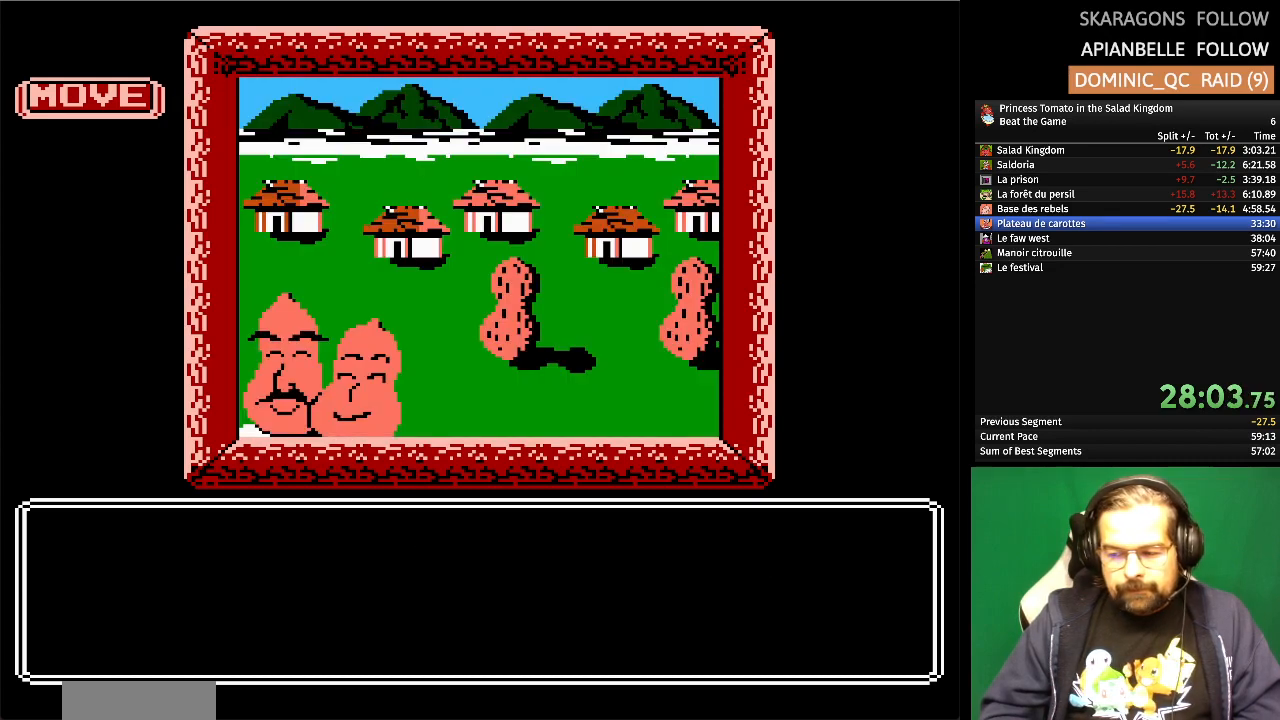
{"buttons": [], "events": []}
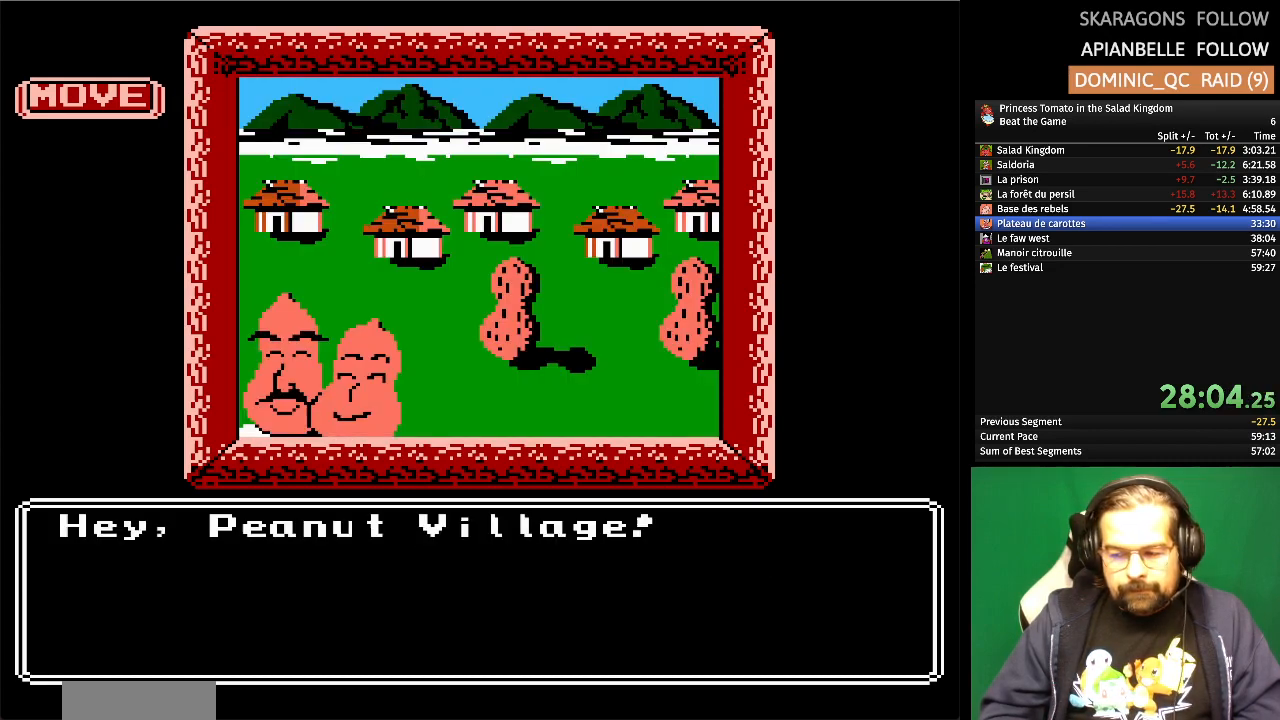
{"buttons": [], "events": []}
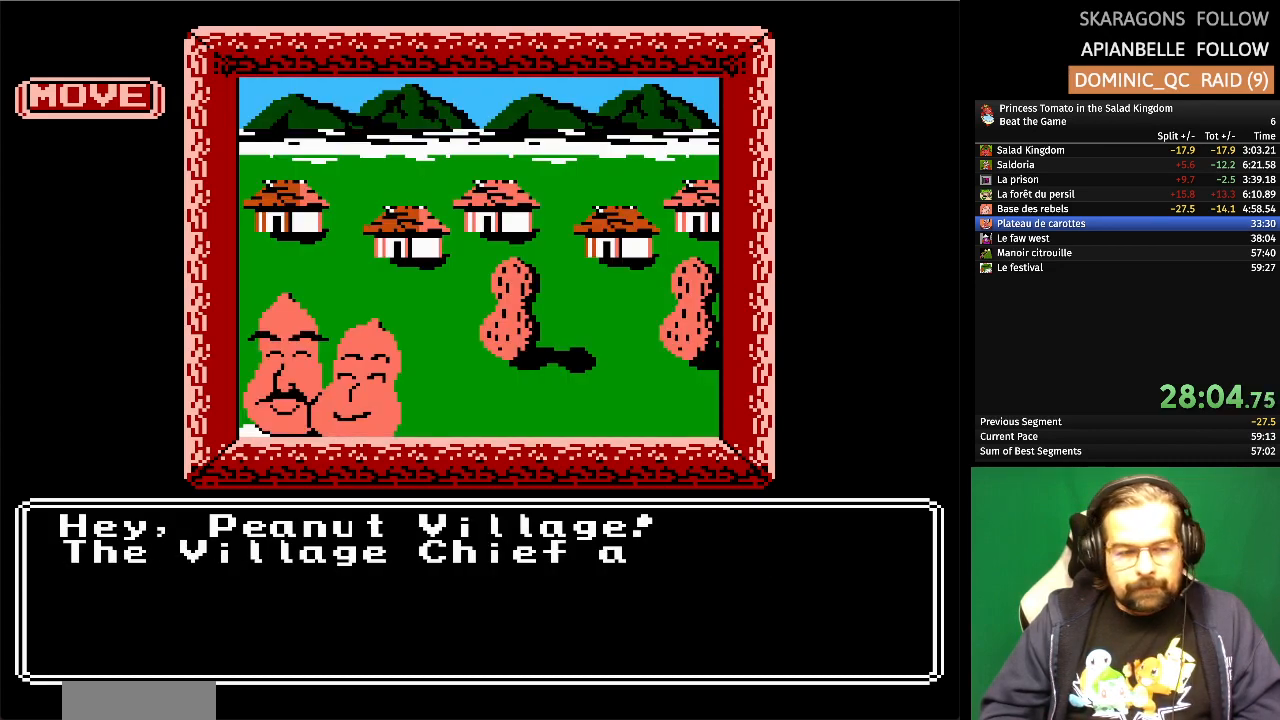
{"buttons": [], "events": []}
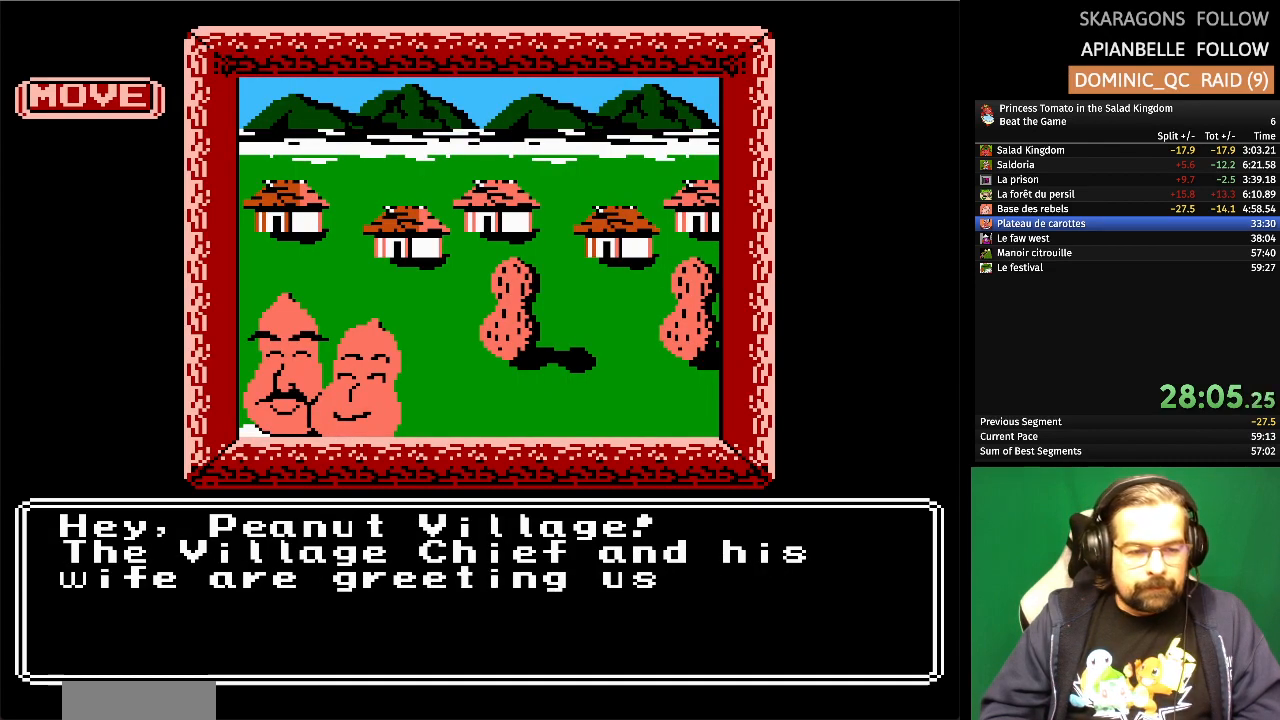
{"buttons": ["DPAD_DOWN"], "events": [[500, "DPAD_DOWN", "down"]]}
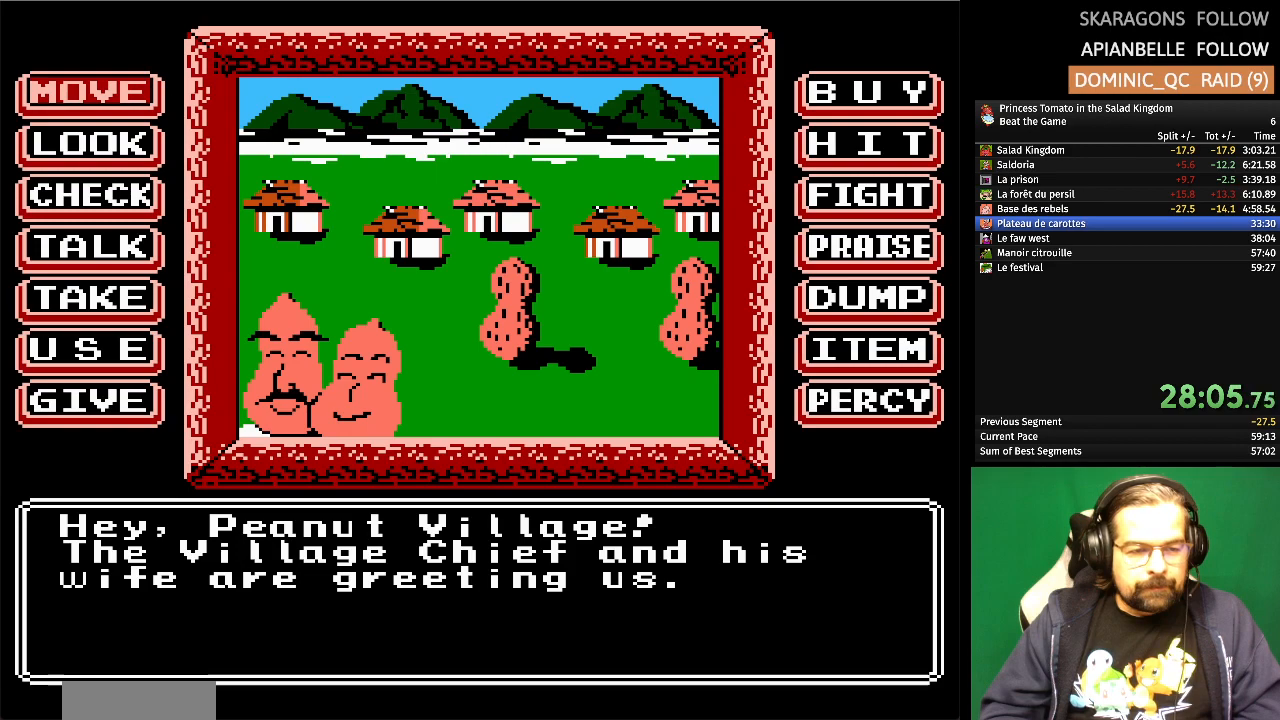
{"buttons": ["DPAD_DOWN"], "events": [[117, "DPAD_DOWN", "up"], [217, "DPAD_DOWN", "down"], [333, "DPAD_DOWN", "up"], [417, "DPAD_DOWN", "down"]]}
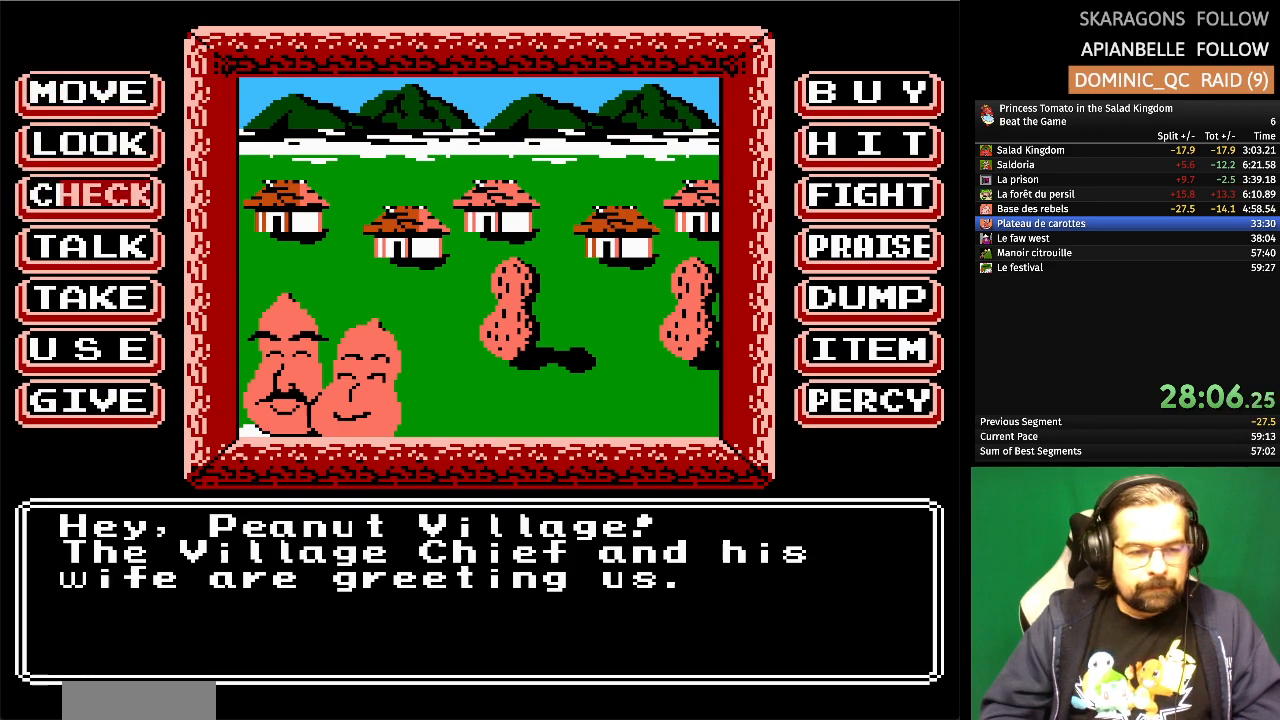
{"buttons": [], "events": [[33, "DPAD_DOWN", "up"], [117, "A", "down"], [300, "A", "up"]]}
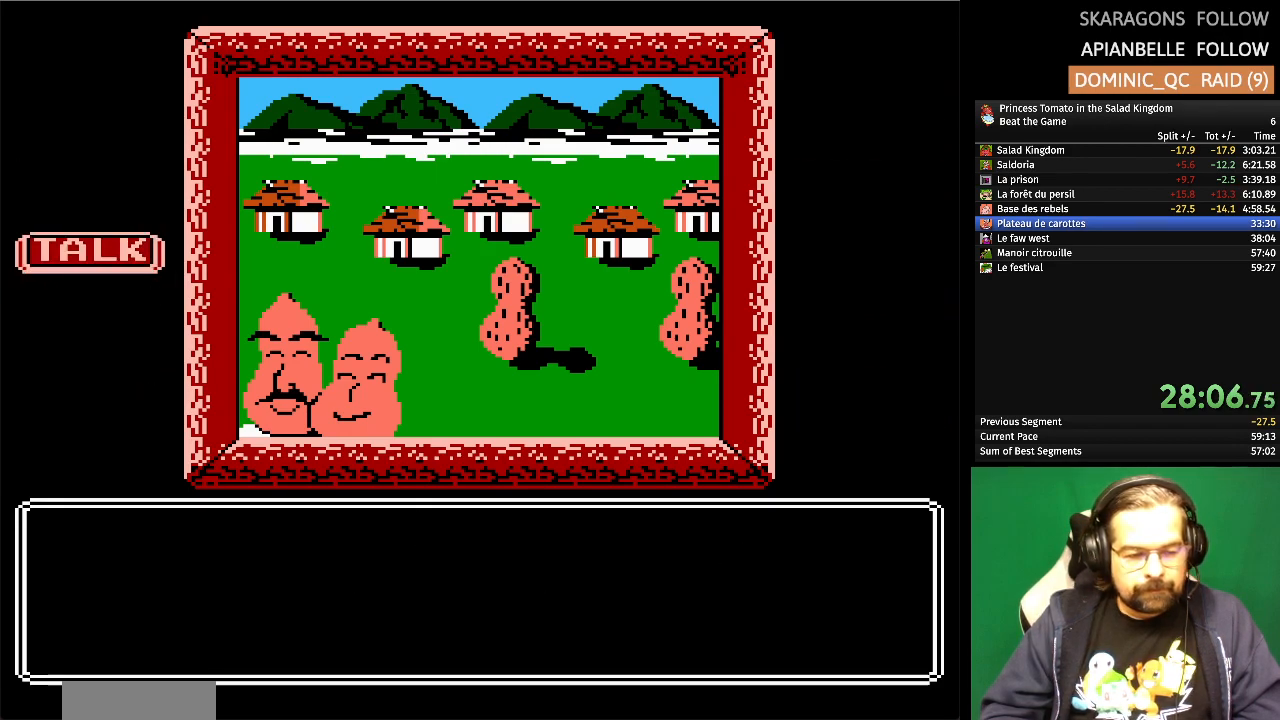
{"buttons": ["A"], "events": [[483, "A", "down"]]}
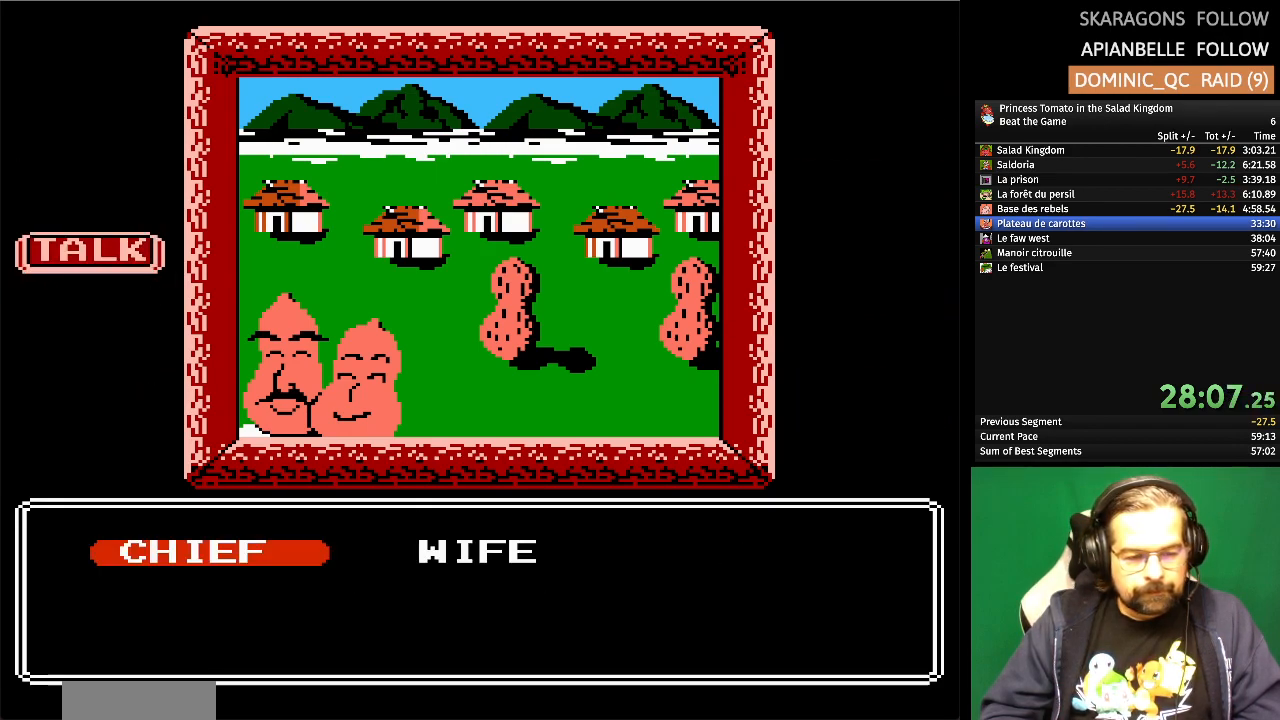
{"buttons": [], "events": [[167, "A", "up"]]}
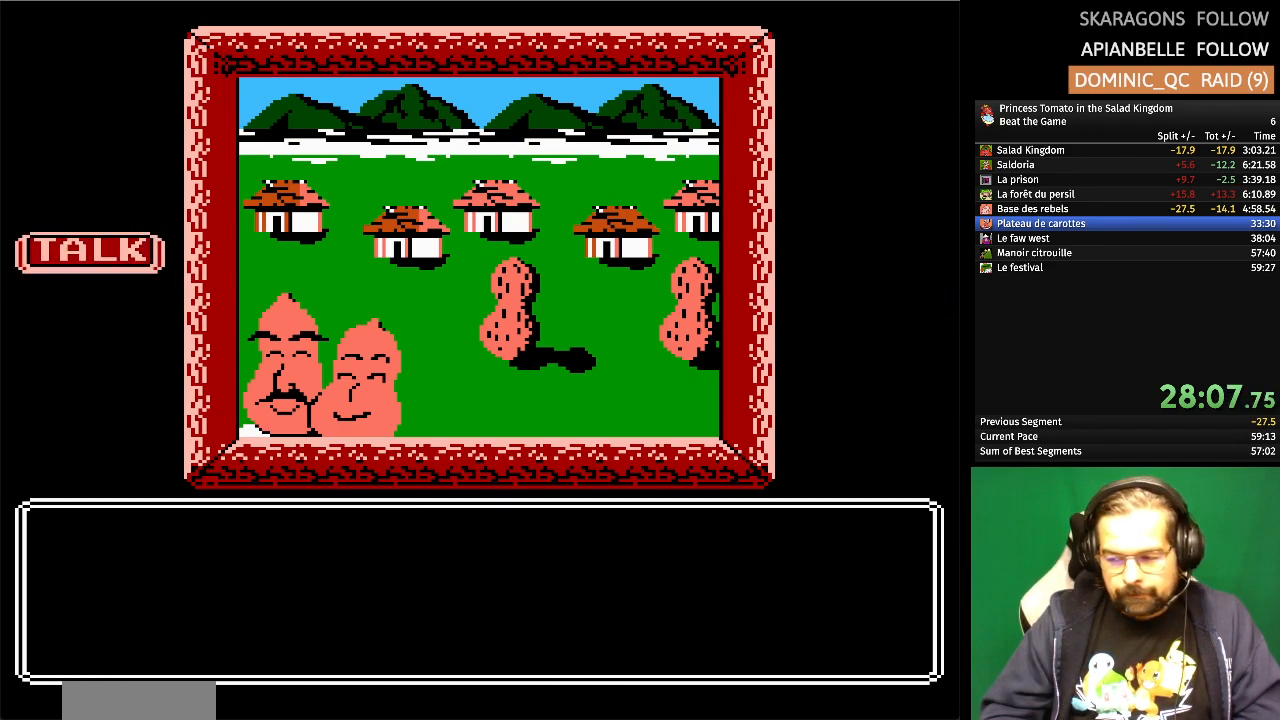
{"buttons": [], "events": []}
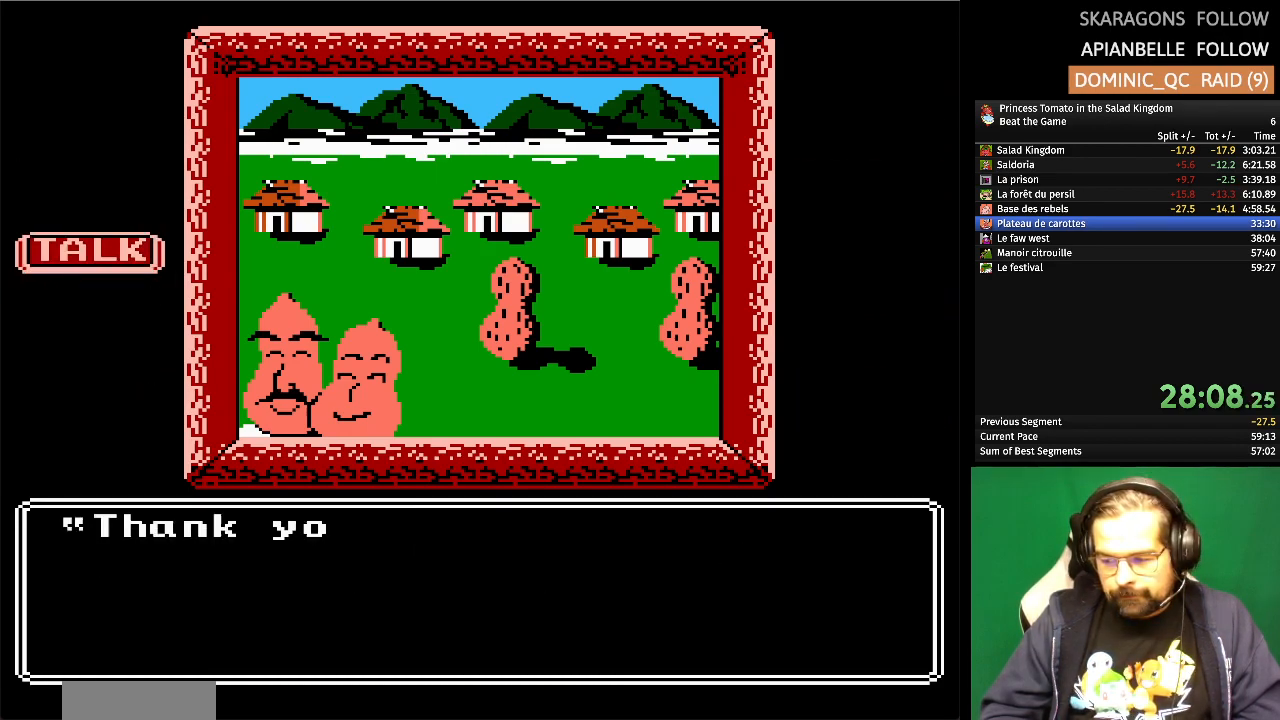
{"buttons": [], "events": []}
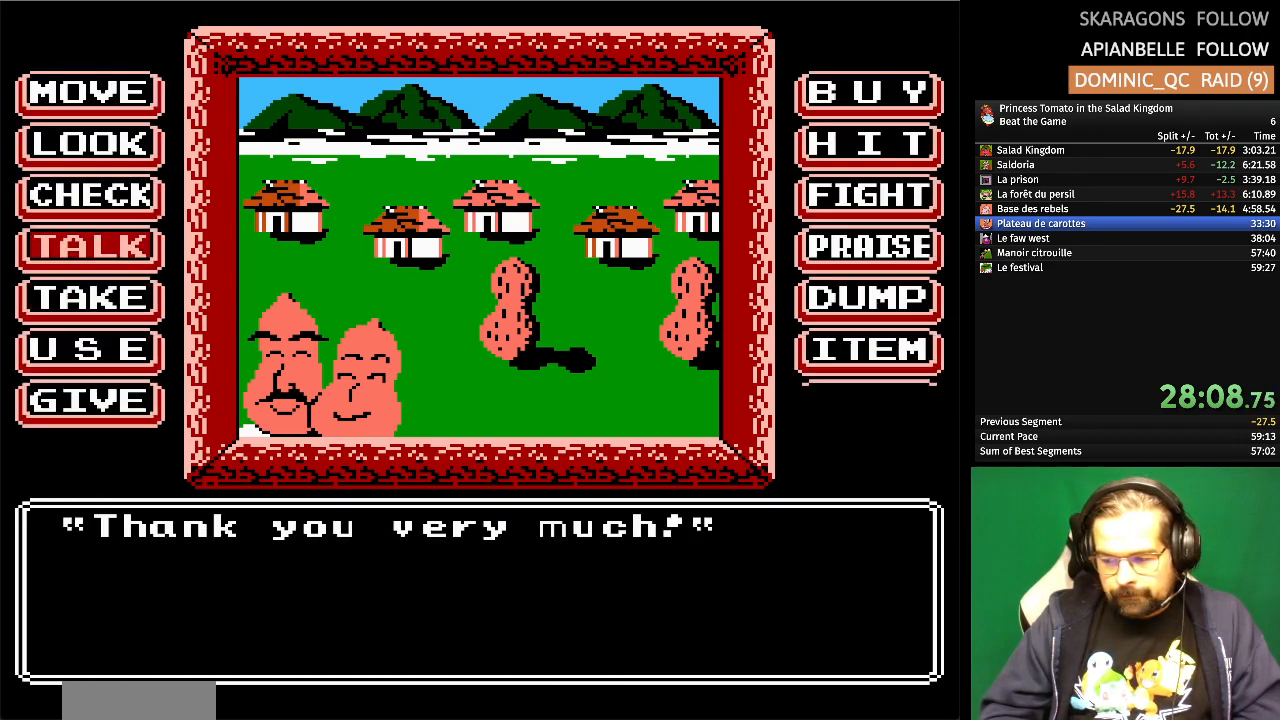
{"buttons": [], "events": [[217, "A", "down"], [417, "A", "up"]]}
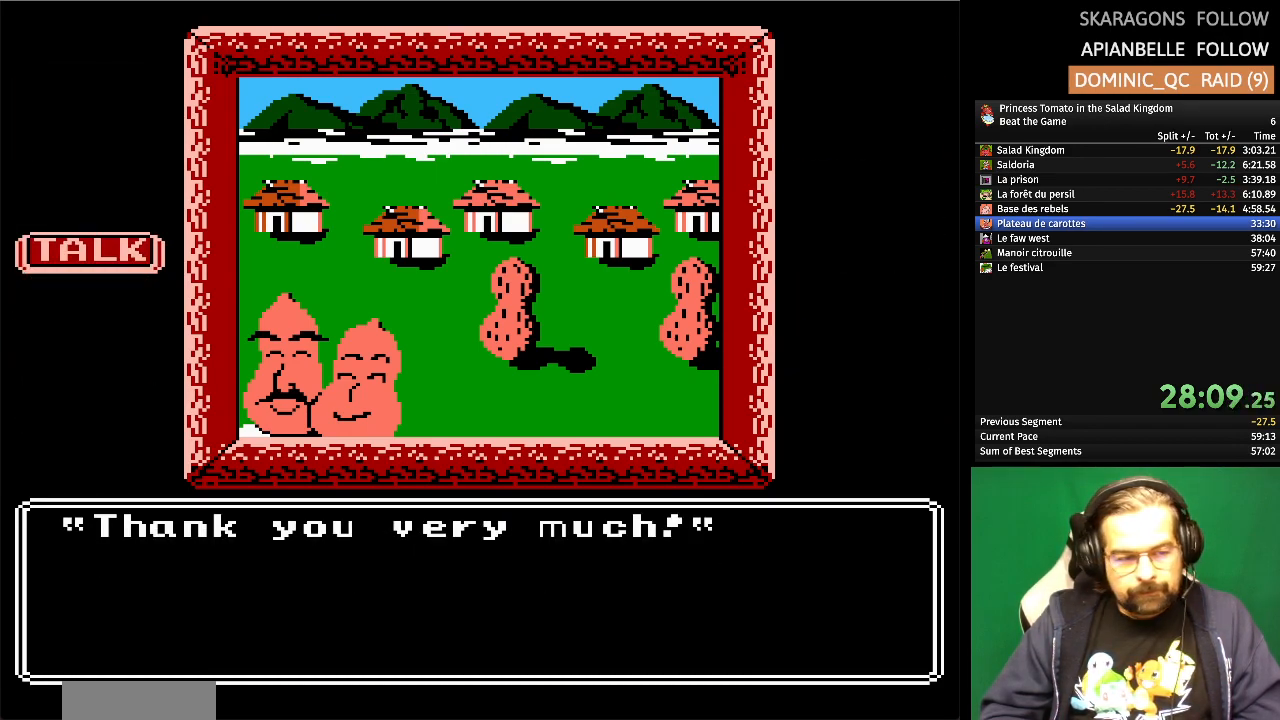
{"buttons": ["DPAD_RIGHT"], "events": [[400, "DPAD_RIGHT", "down"]]}
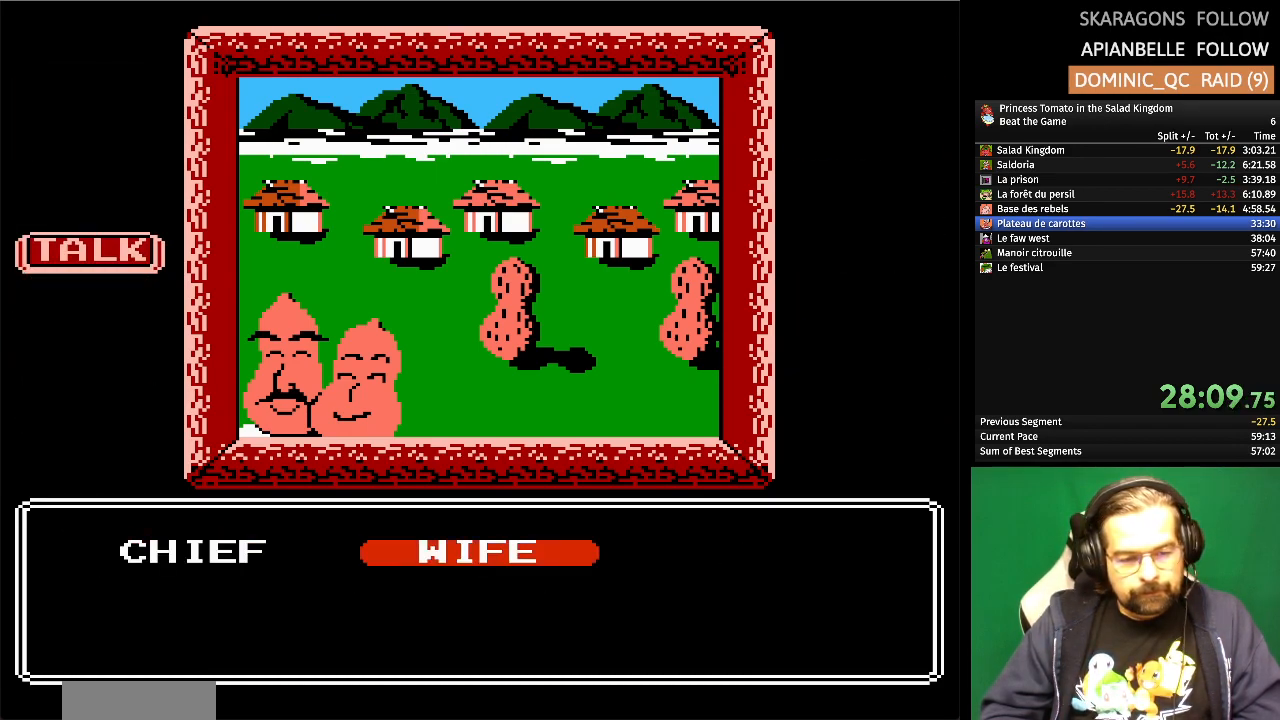
{"buttons": [], "events": [[33, "DPAD_RIGHT", "up"], [167, "A", "down"], [333, "A", "up"]]}
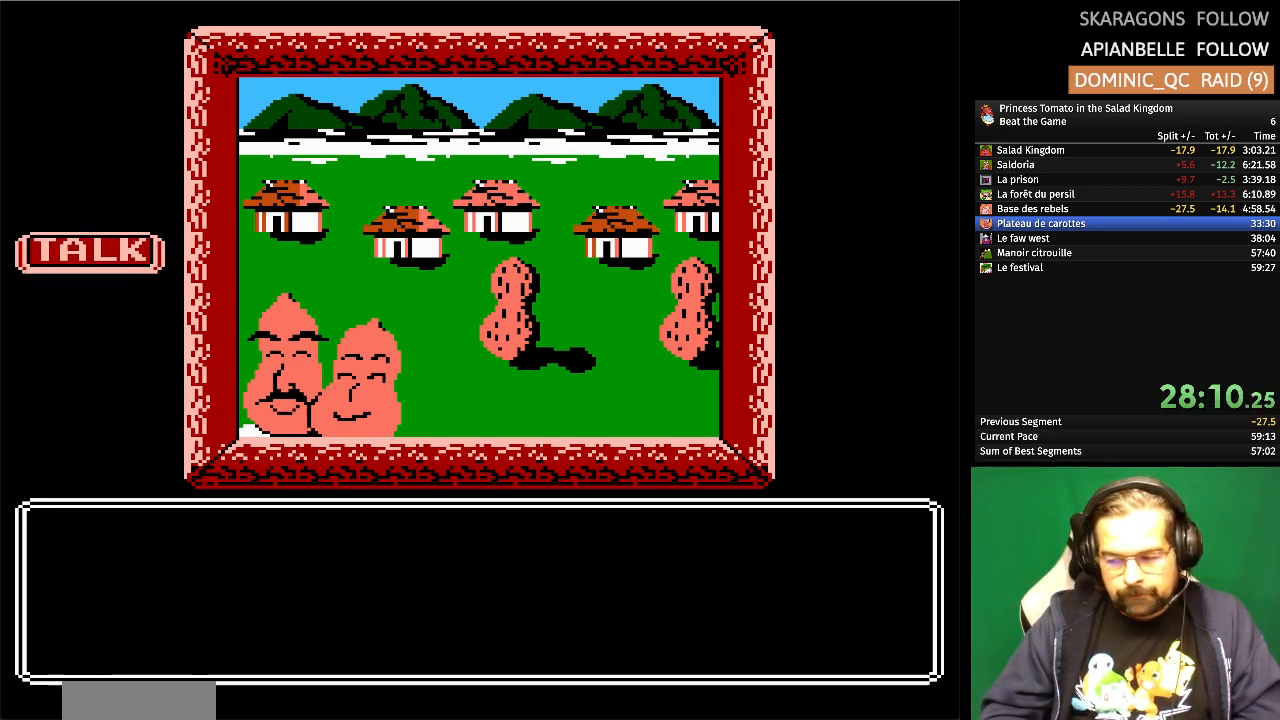
{"buttons": [], "events": []}
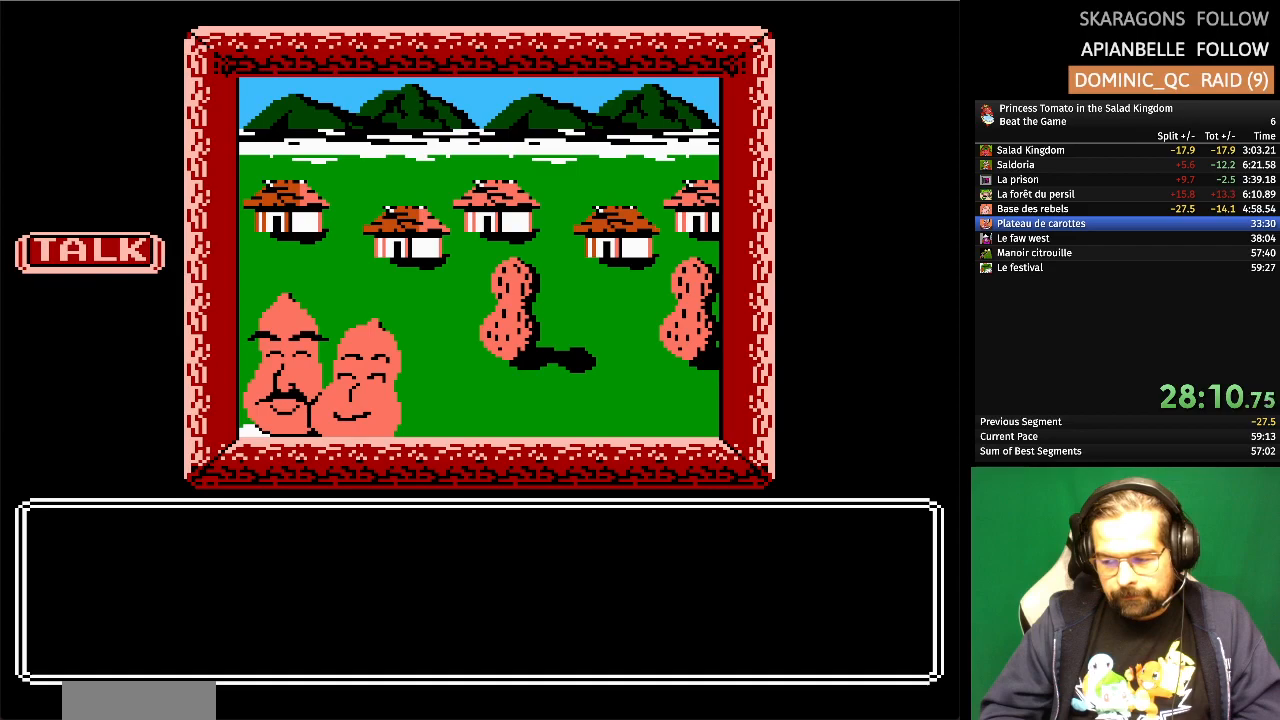
{"buttons": [], "events": []}
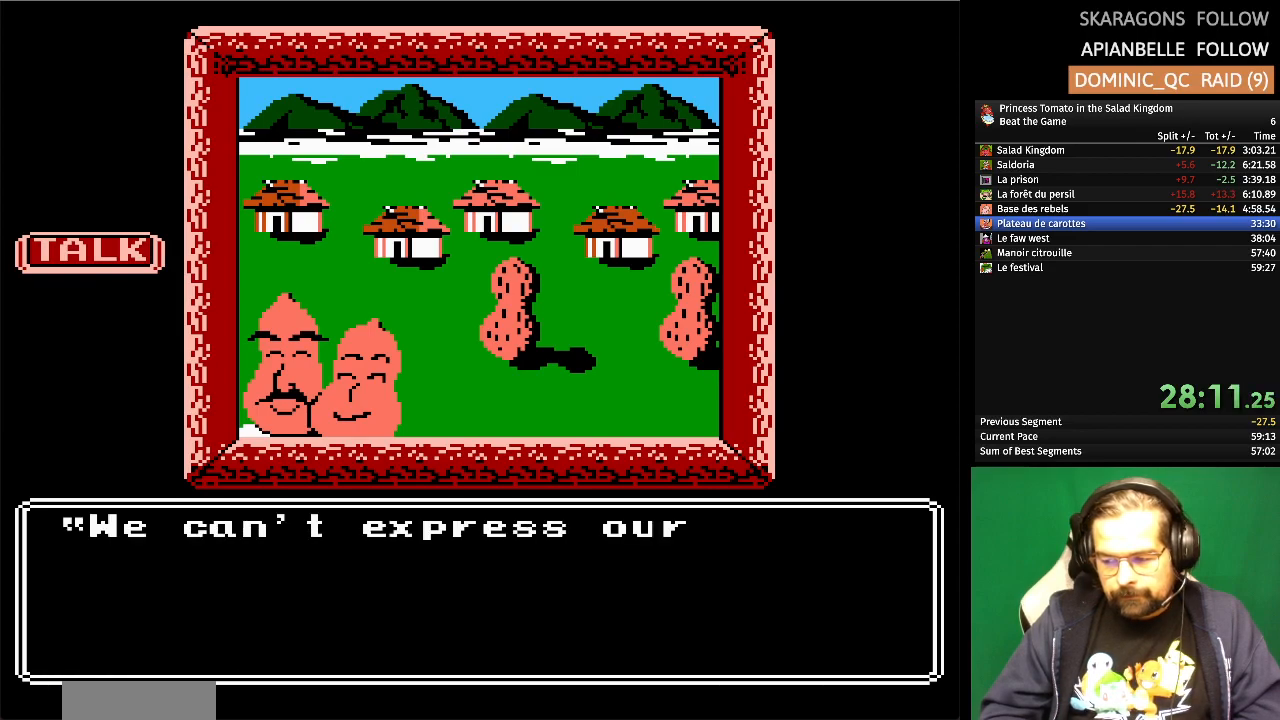
{"buttons": [], "events": []}
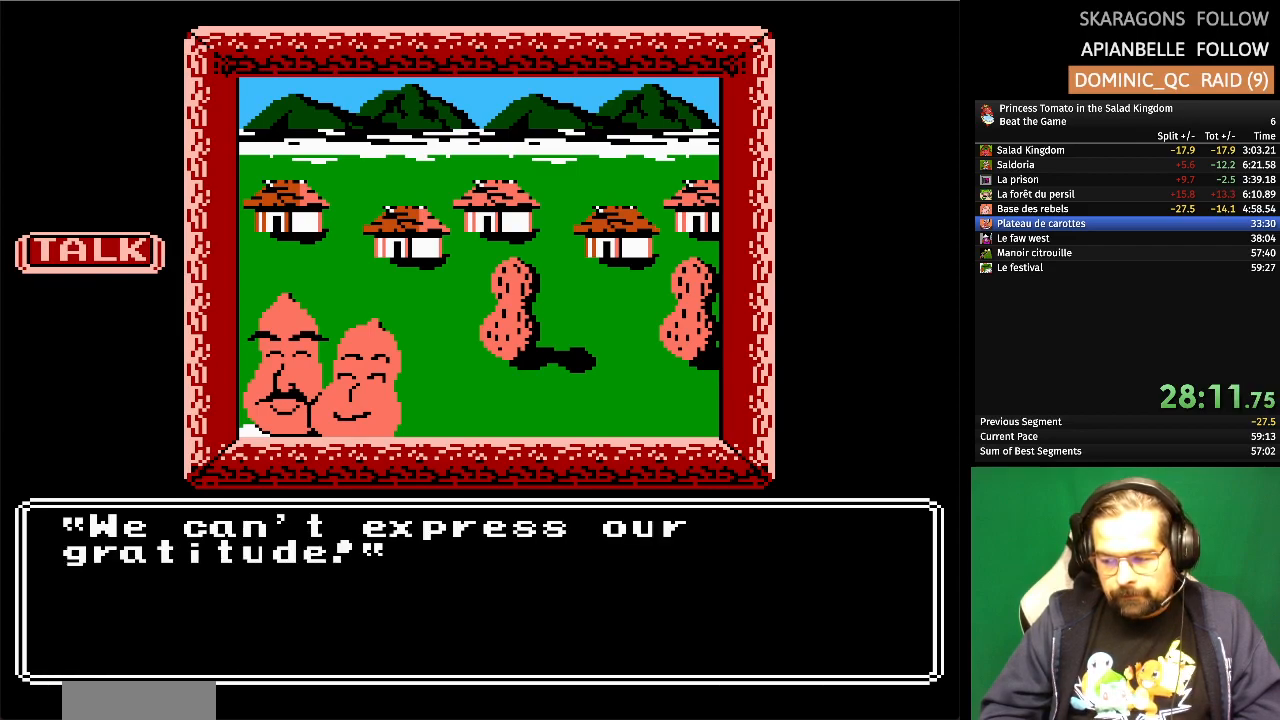
{"buttons": ["DPAD_UP"], "events": [[483, "DPAD_UP", "down"]]}
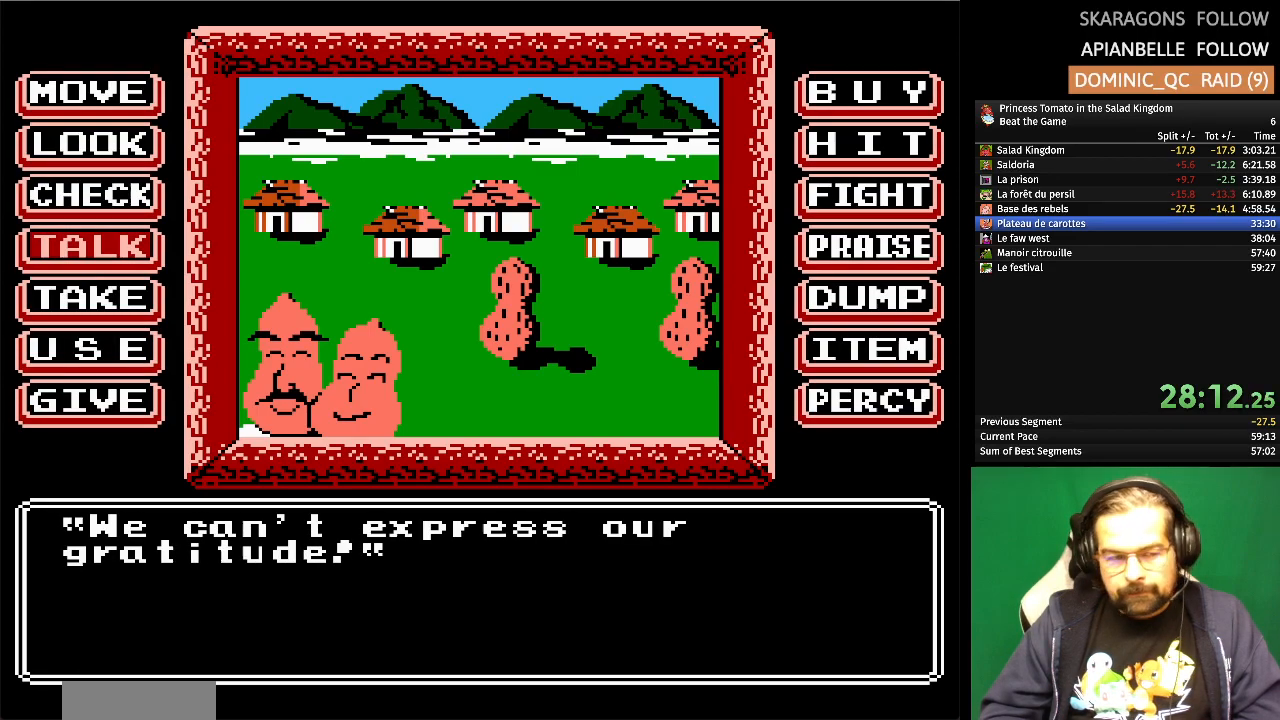
{"buttons": [], "events": [[83, "DPAD_UP", "up"], [167, "DPAD_UP", "down"], [283, "DPAD_UP", "up"], [367, "DPAD_UP", "down"], [483, "DPAD_UP", "up"]]}
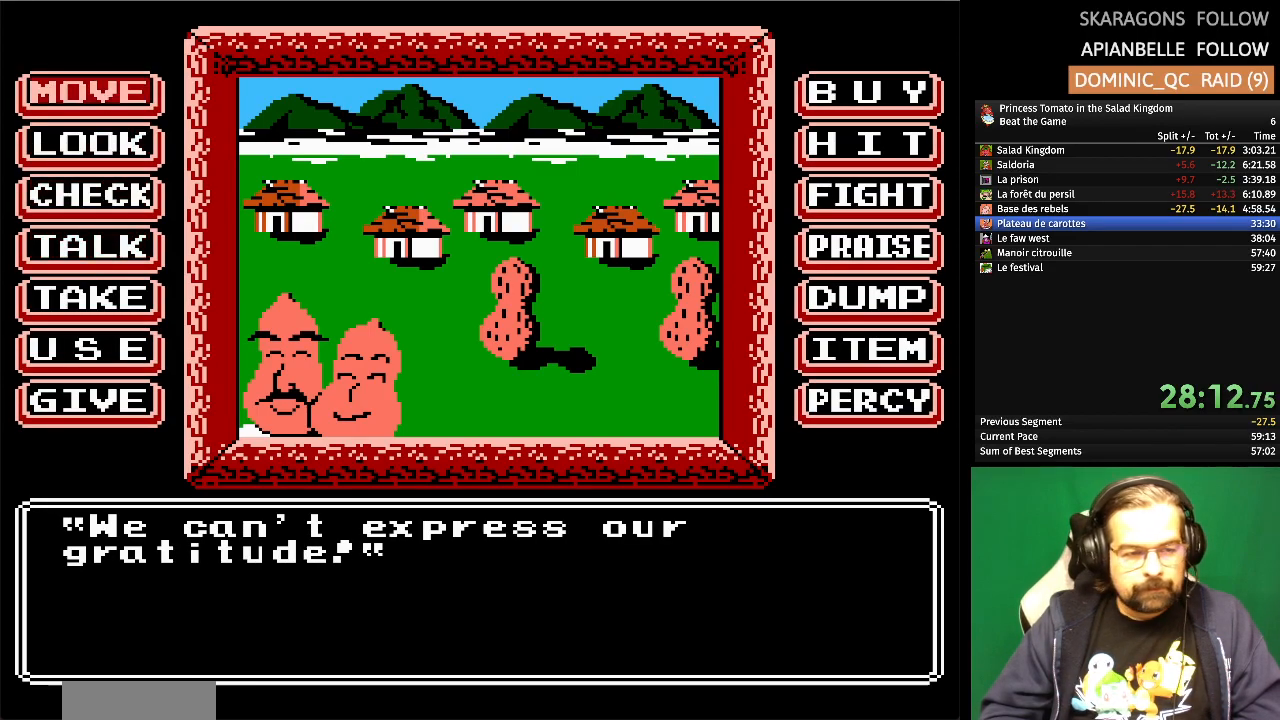
{"buttons": [], "events": [[283, "A", "down"], [450, "A", "up"]]}
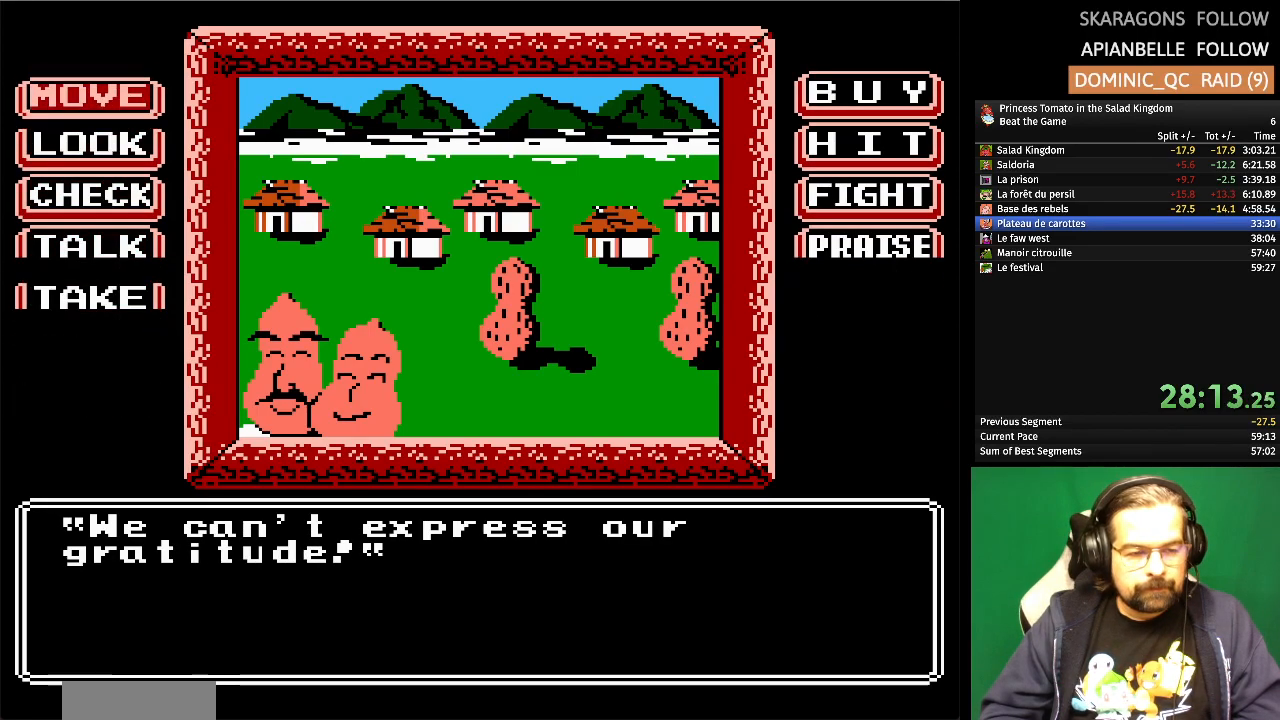
{"buttons": [], "events": []}
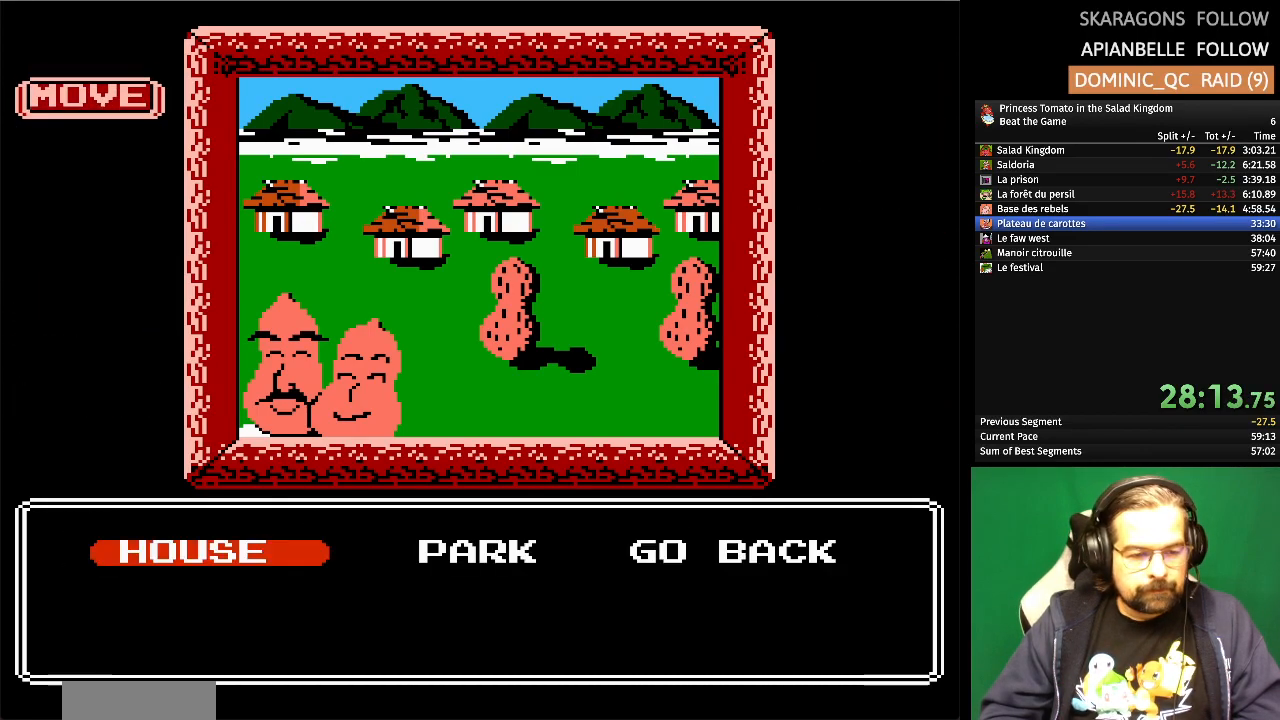
{"buttons": [], "events": [[233, "A", "down"], [417, "A", "up"]]}
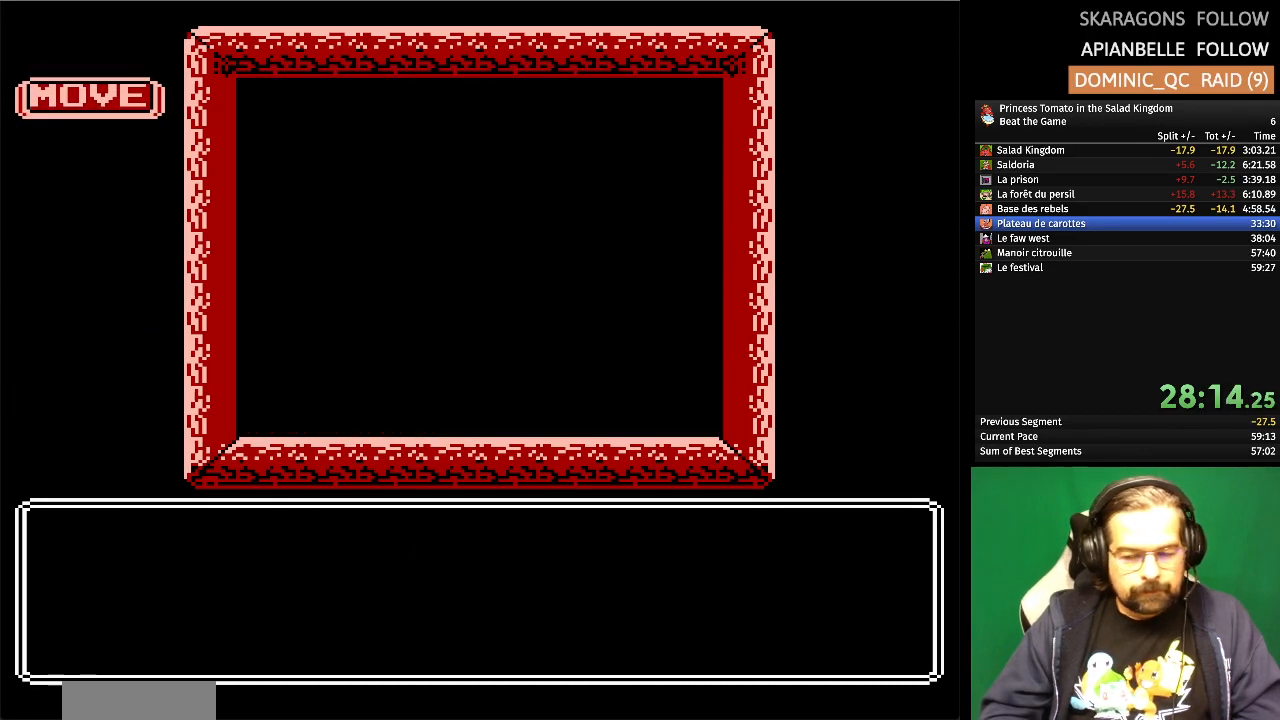
{"buttons": [], "events": []}
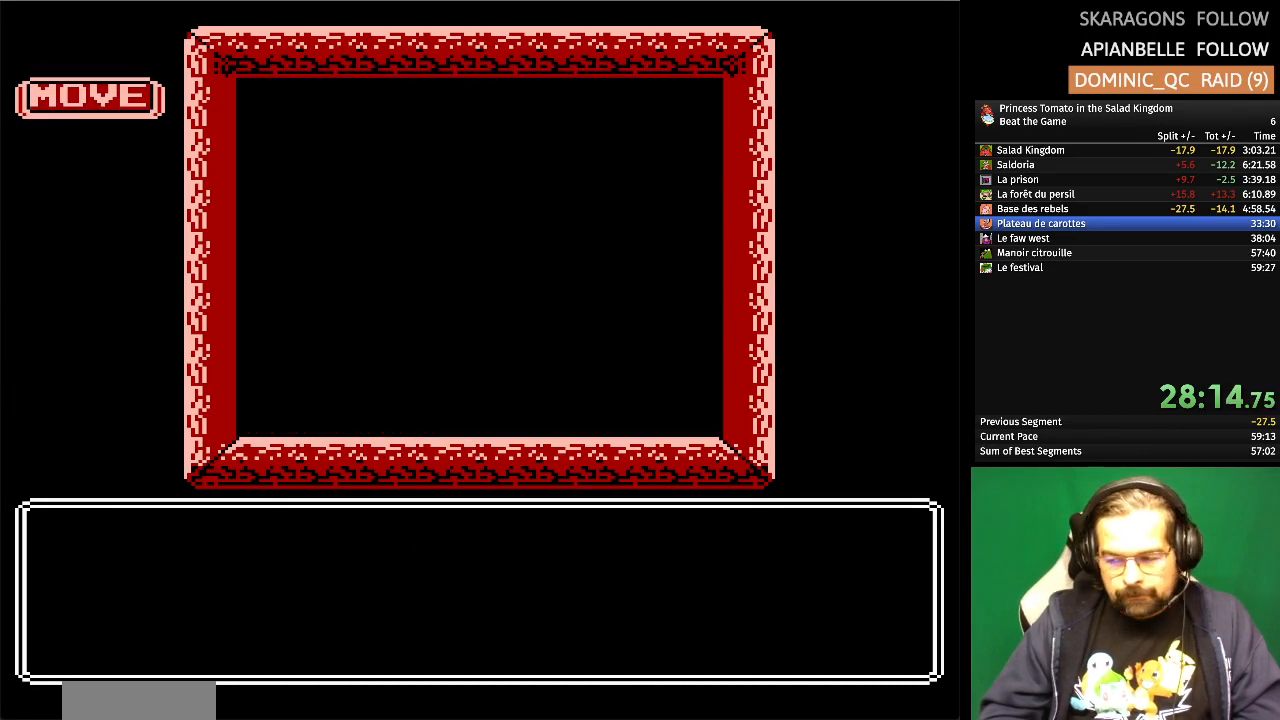
{"buttons": [], "events": []}
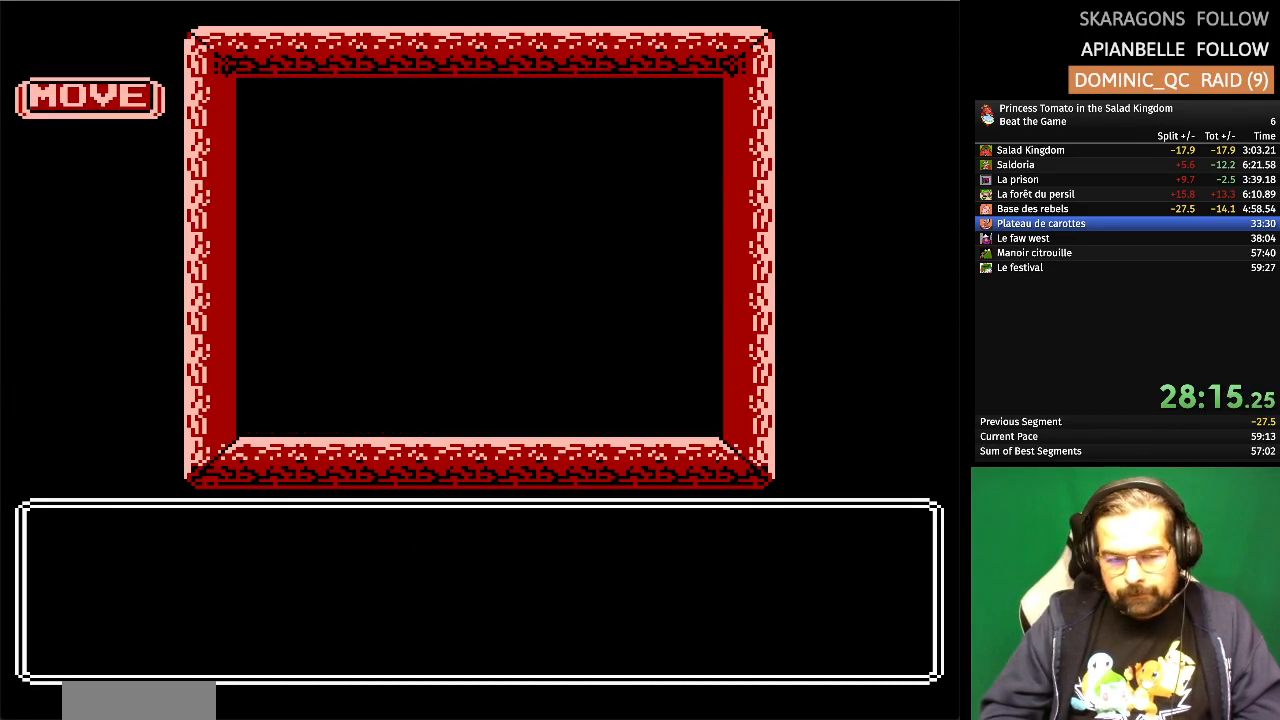
{"buttons": [], "events": []}
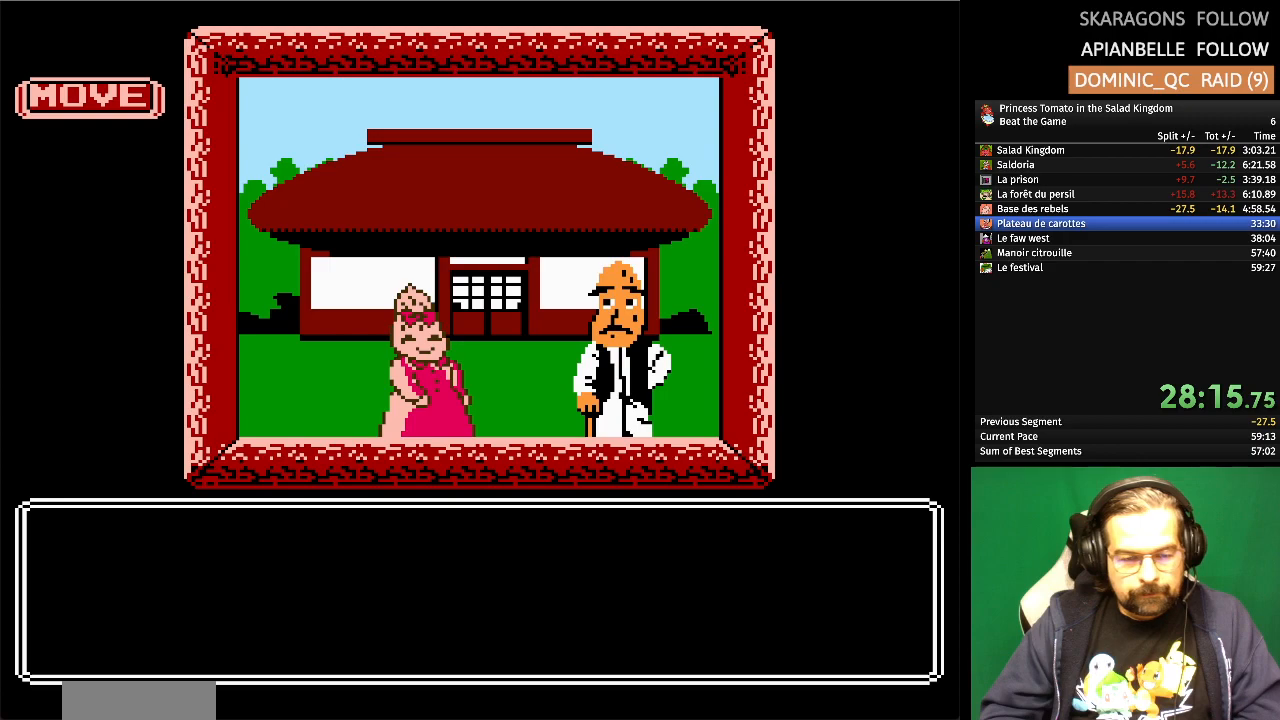
{"buttons": [], "events": []}